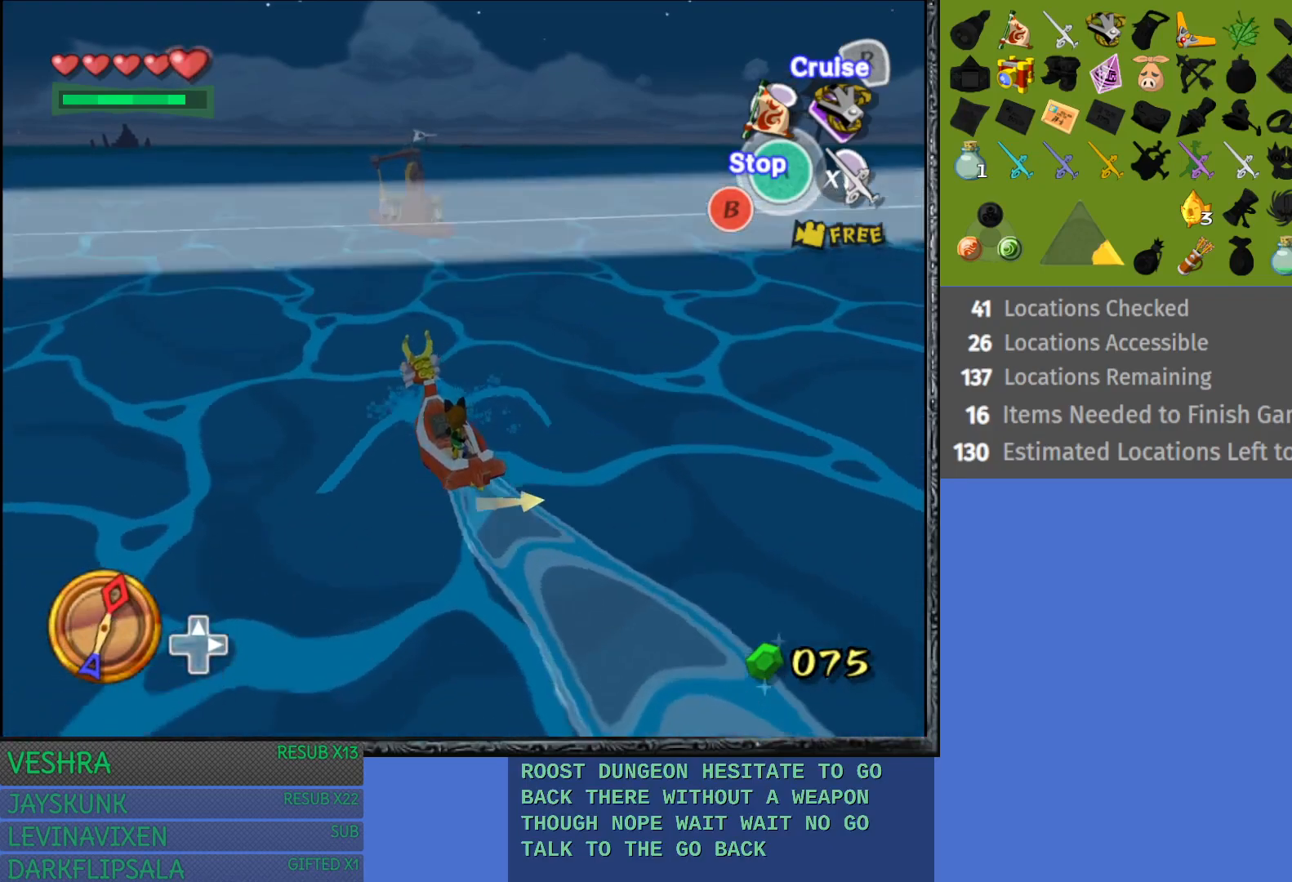
Gameplay with a controller (PlayStation layout); each line is a JSON object with the inputs held at the frame after it. "events" lists button and stick changes between this image and that frame as [ms after this image, input, new state], when the widget could be followed in between.
{"buttons": [], "left_stick": "center", "right_stick": "center", "events": [[33, "left_stick", "right"], [367, "left_stick", "center"]]}
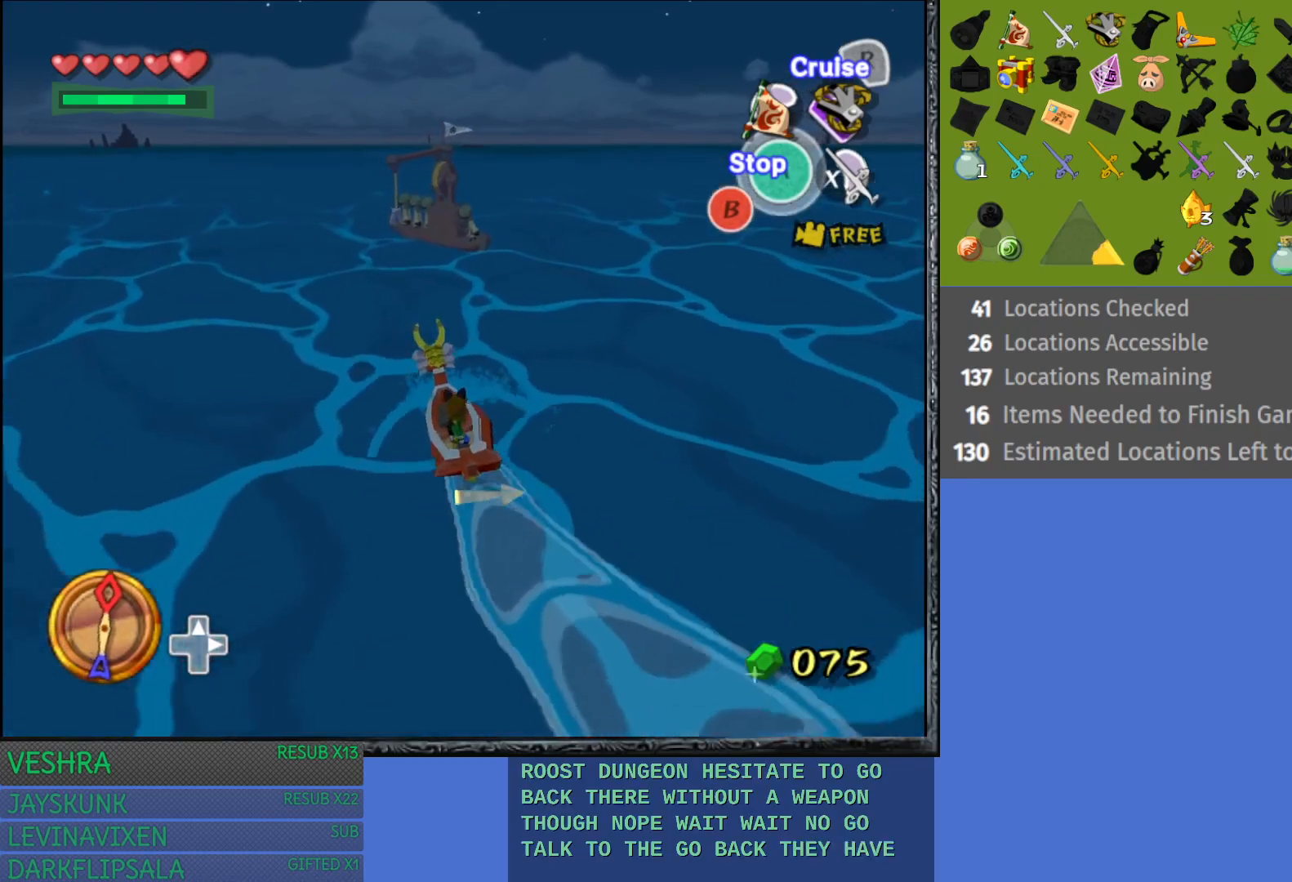
{"buttons": [], "left_stick": "center", "right_stick": "center", "events": [[217, "left_stick", "right"], [433, "left_stick", "center"]]}
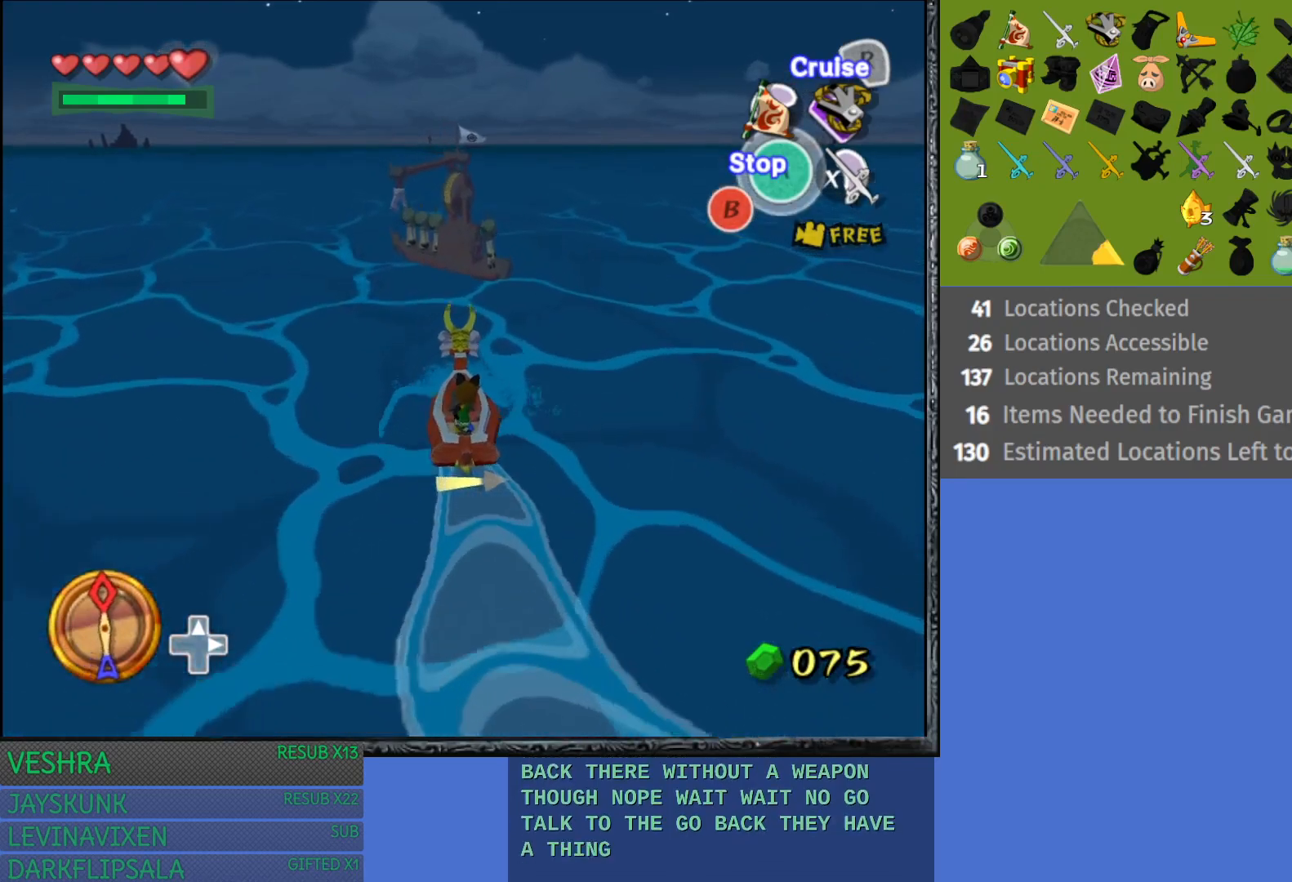
{"buttons": [], "left_stick": "center", "right_stick": "center", "events": [[67, "left_stick", "left"], [500, "left_stick", "center"]]}
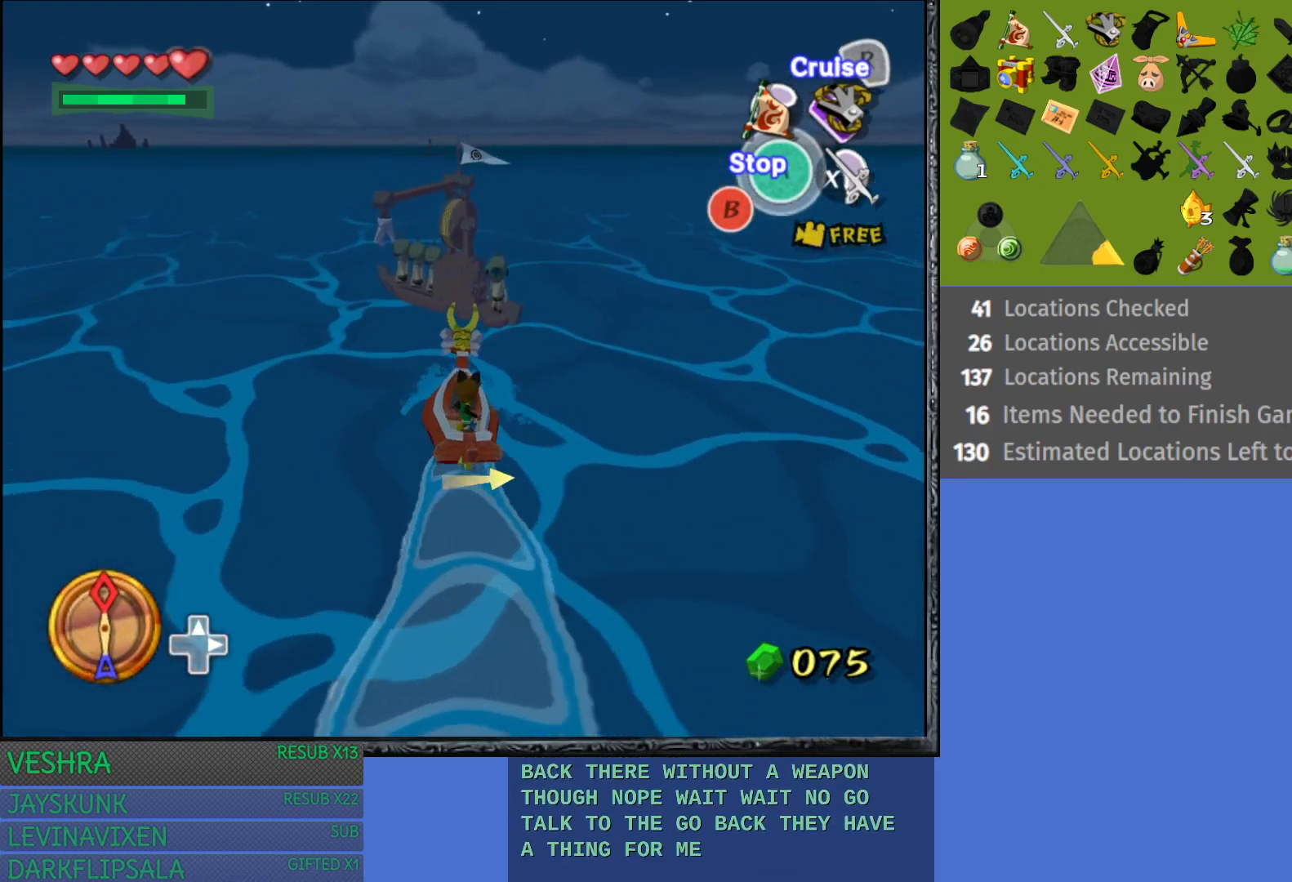
{"buttons": [], "left_stick": "center", "right_stick": "center", "events": []}
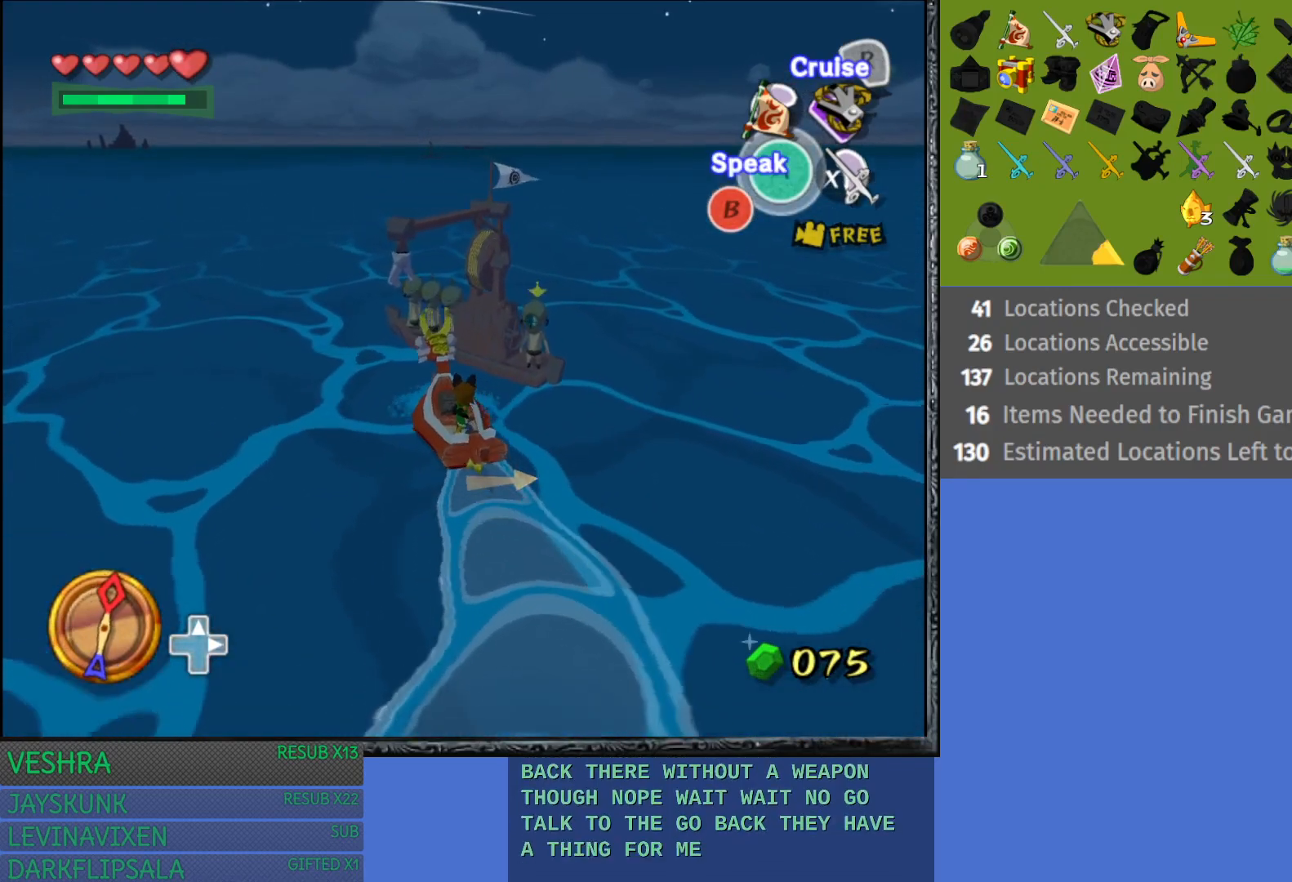
{"buttons": [], "left_stick": "center", "right_stick": "center", "events": [[17, "left_stick", "right"], [50, "CROSS", "down"], [167, "CROSS", "up"], [233, "left_stick", "center"]]}
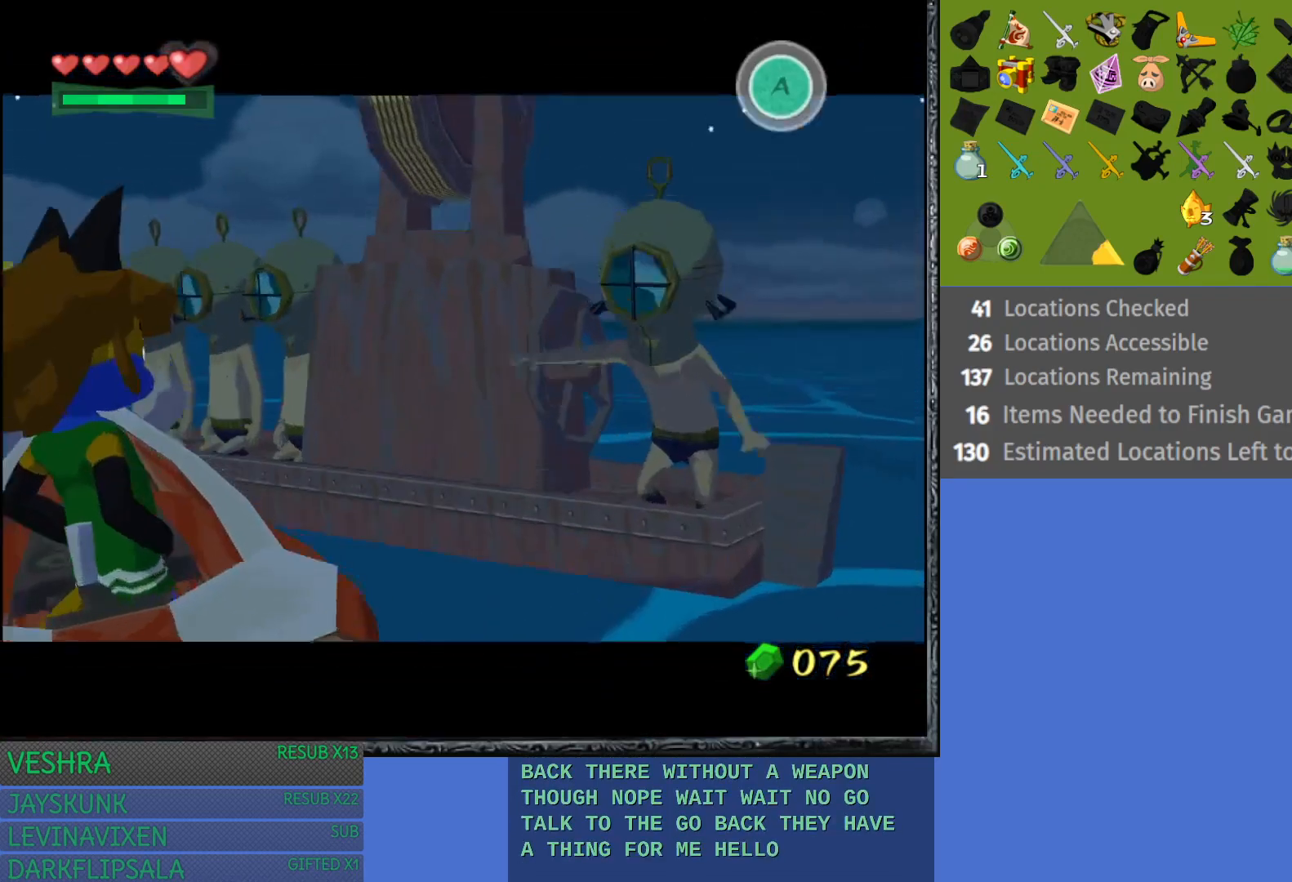
{"buttons": [], "left_stick": "center", "right_stick": "center", "events": []}
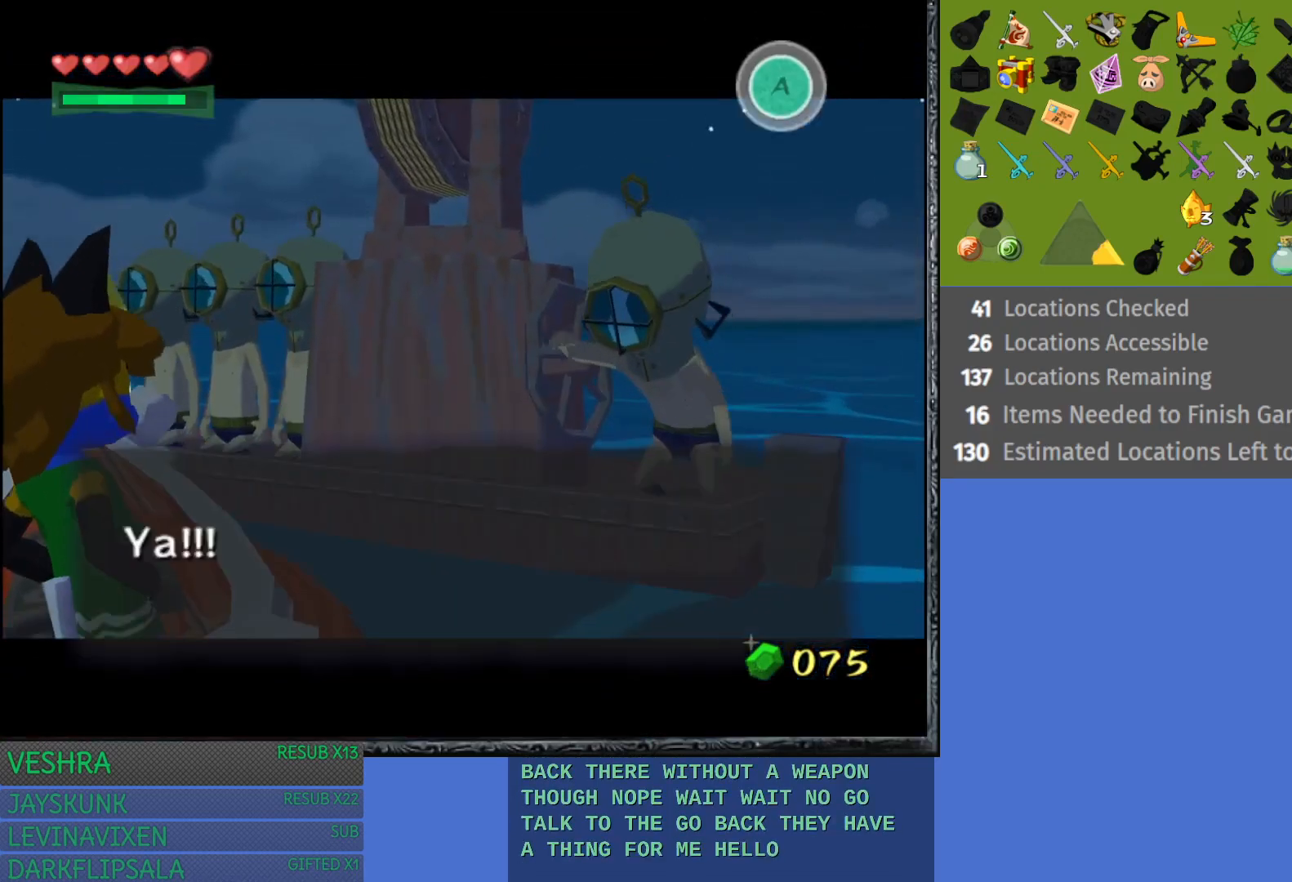
{"buttons": ["CROSS"], "left_stick": "center", "right_stick": "center", "events": [[67, "CROSS", "down"], [200, "CROSS", "up"], [417, "CROSS", "down"]]}
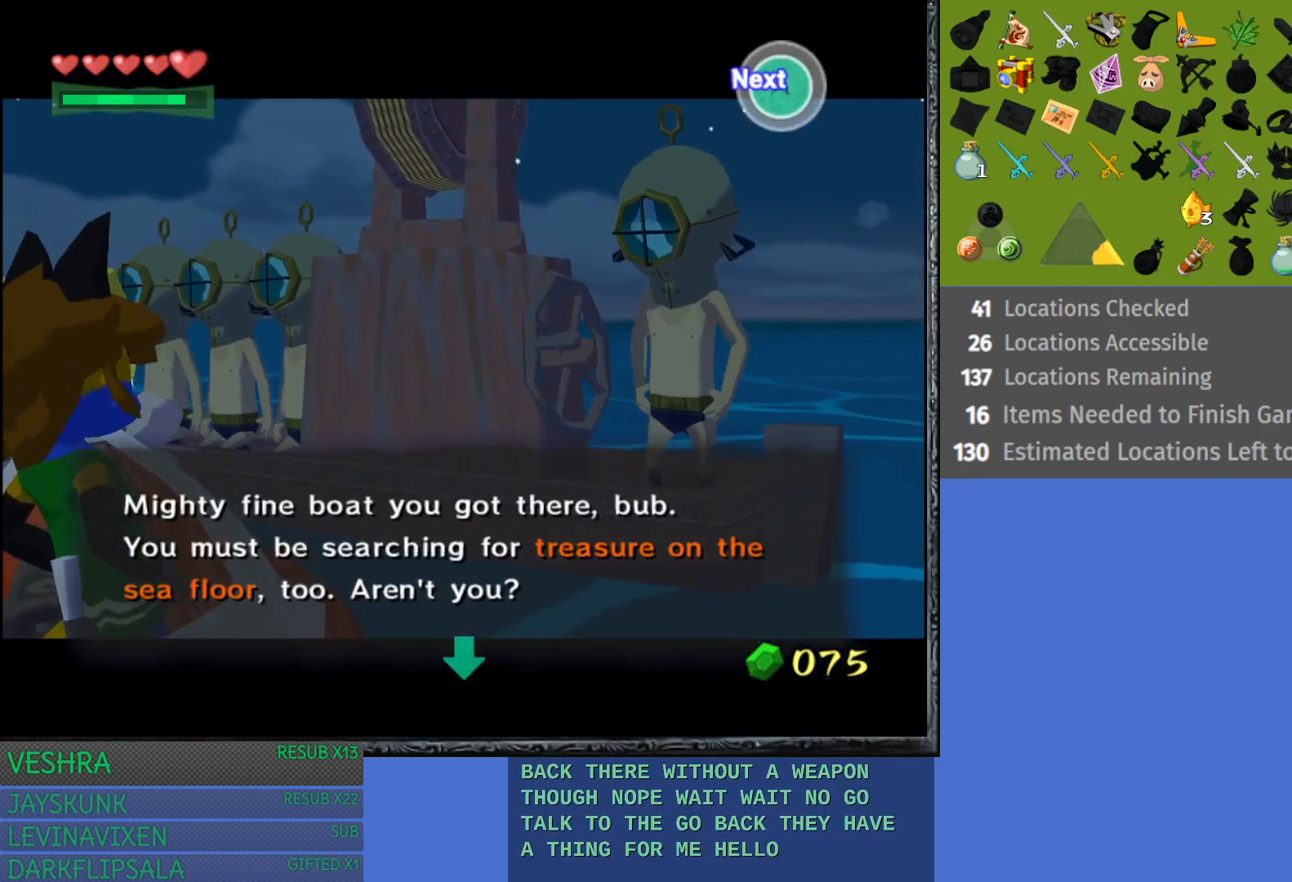
{"buttons": ["CROSS"], "left_stick": "center", "right_stick": "center", "events": [[17, "CROSS", "up"], [83, "CROSS", "down"], [200, "CROSS", "up"], [267, "CROSS", "down"], [367, "CROSS", "up"], [450, "CROSS", "down"]]}
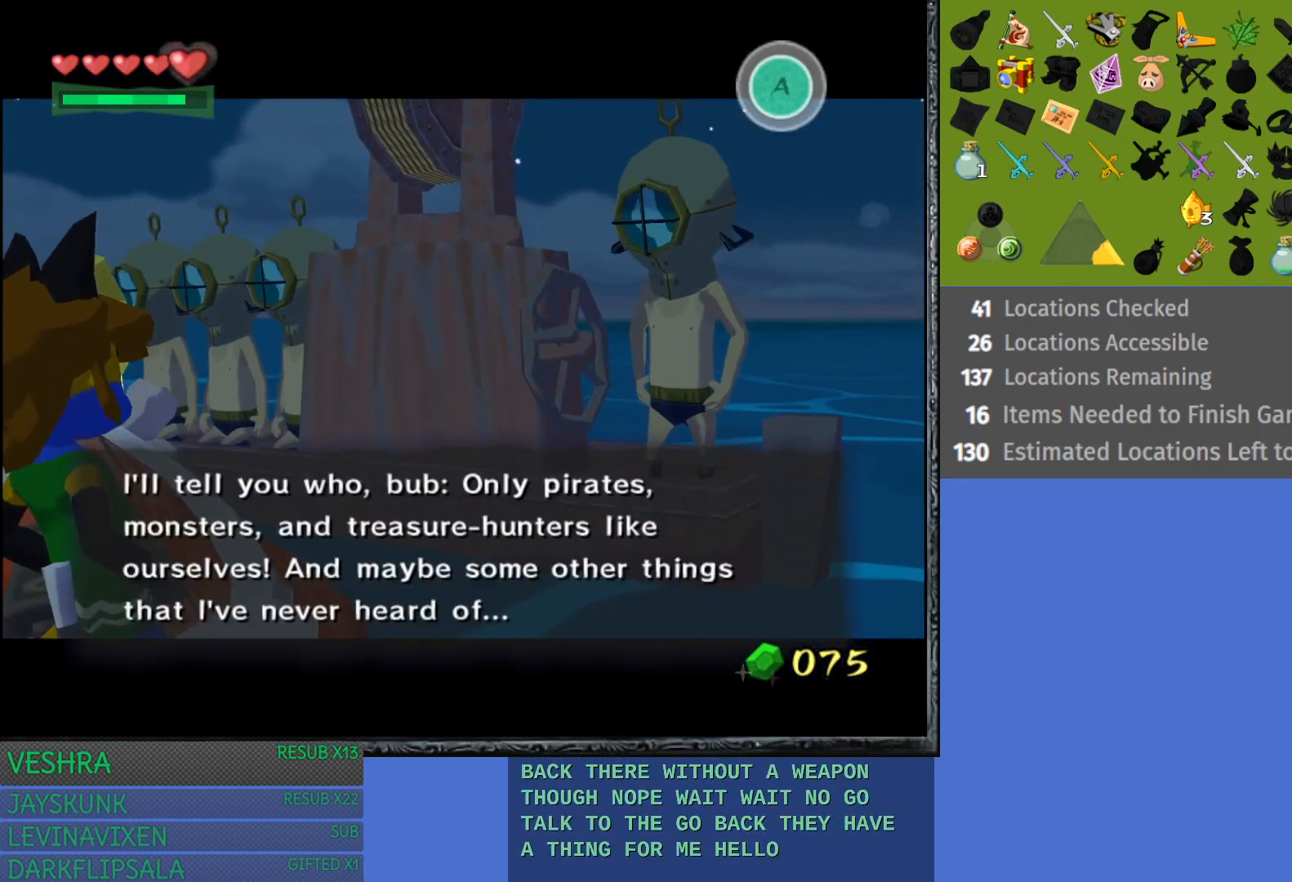
{"buttons": ["CROSS"], "left_stick": "center", "right_stick": "center", "events": [[67, "CROSS", "up"], [117, "CROSS", "down"], [217, "CROSS", "up"], [300, "CROSS", "down"], [400, "CROSS", "up"], [483, "CROSS", "down"]]}
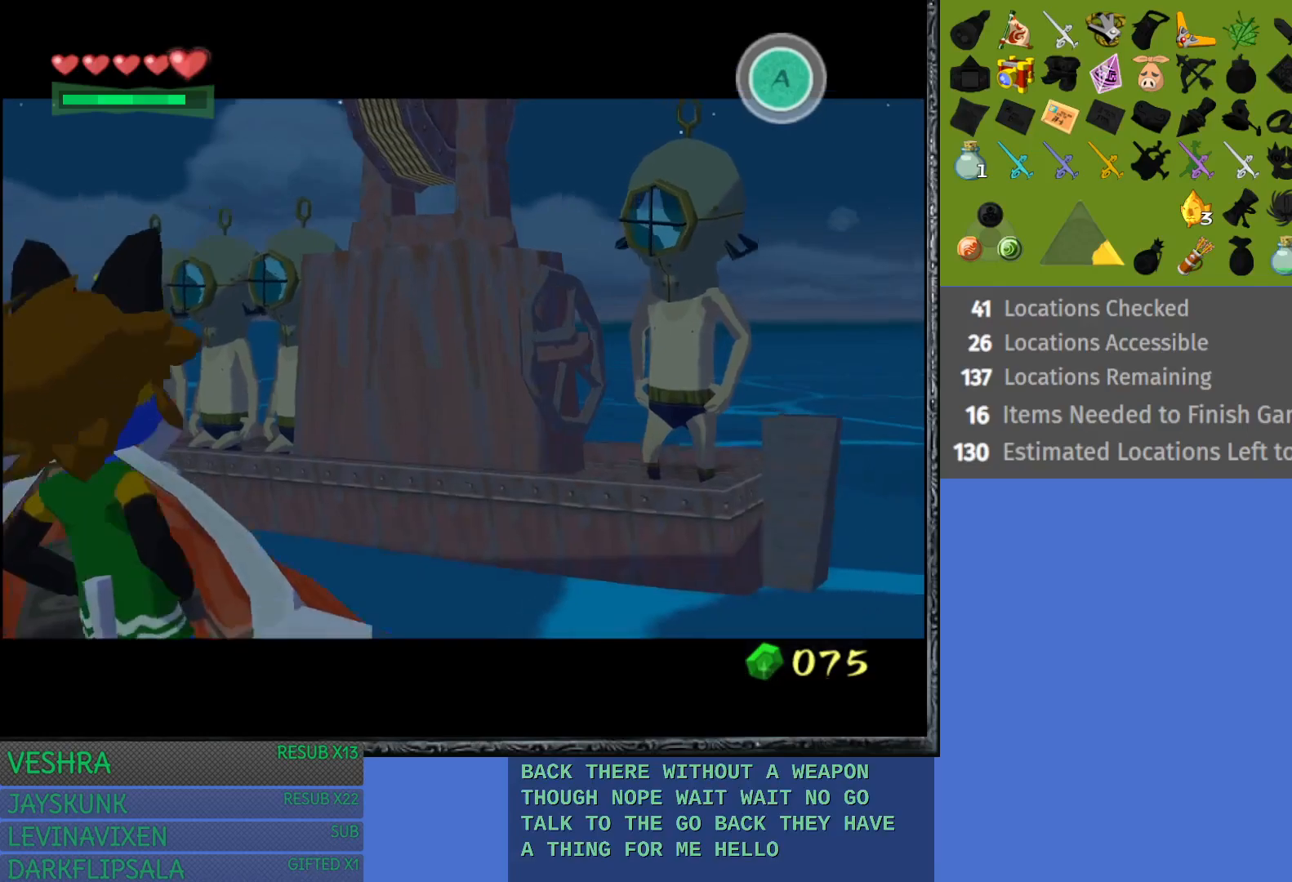
{"buttons": ["CROSS"], "left_stick": "center", "right_stick": "center", "events": [[83, "CROSS", "up"], [500, "CROSS", "down"]]}
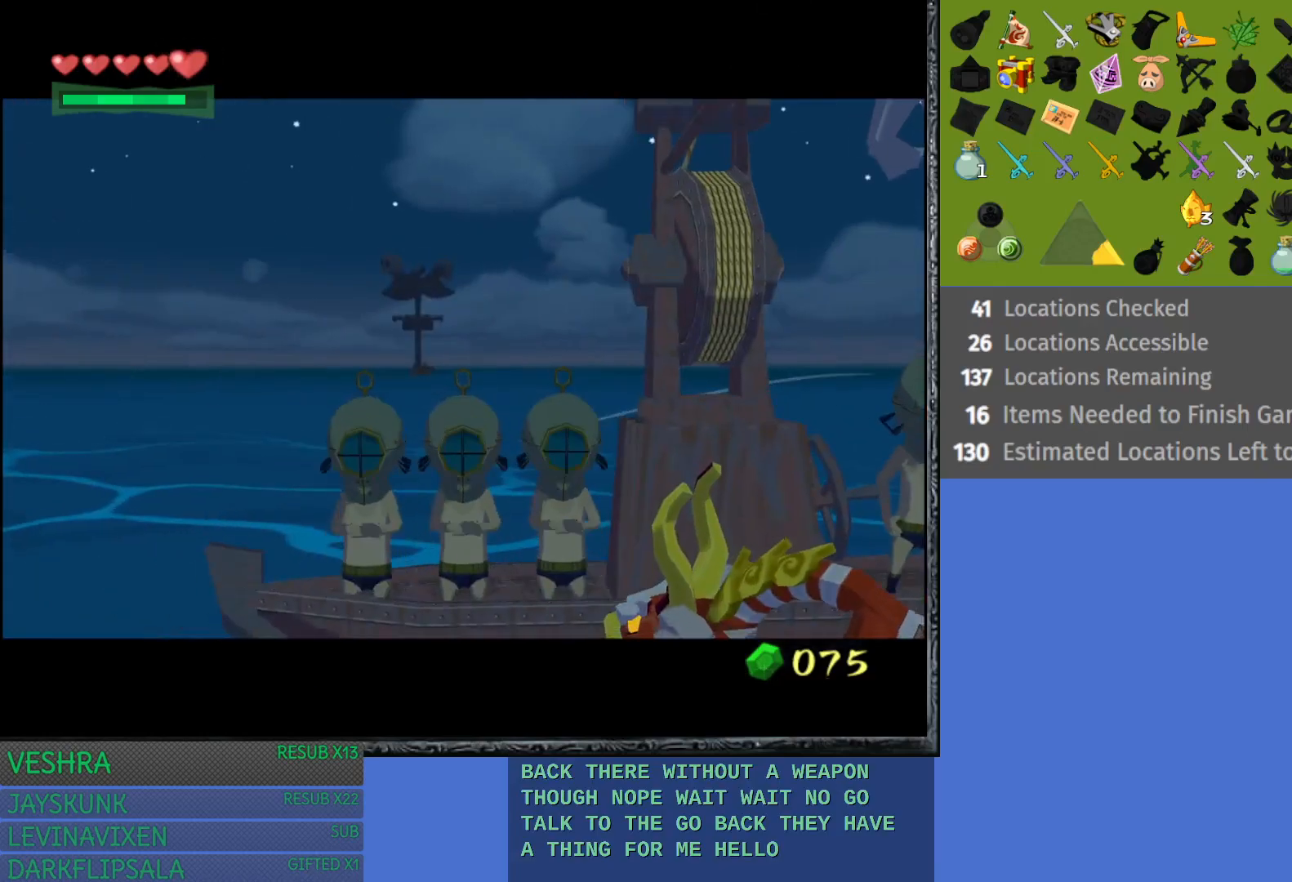
{"buttons": [], "left_stick": "center", "right_stick": "center", "events": [[83, "CROSS", "up"], [333, "CROSS", "down"], [450, "CROSS", "up"]]}
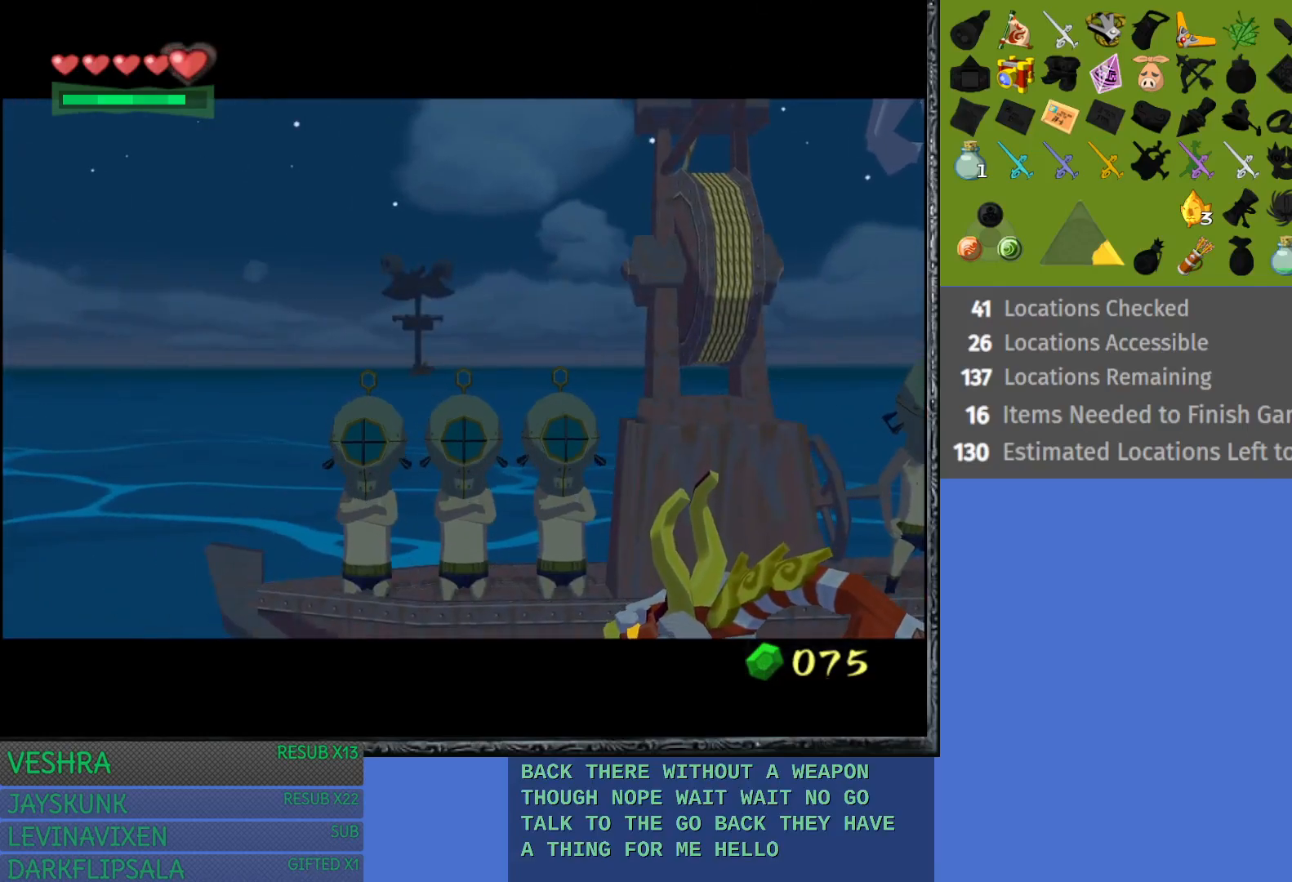
{"buttons": ["CROSS"], "left_stick": "center", "right_stick": "center", "events": [[33, "CROSS", "down"], [150, "CROSS", "up"], [217, "CROSS", "down"], [317, "CROSS", "up"], [400, "CROSS", "down"]]}
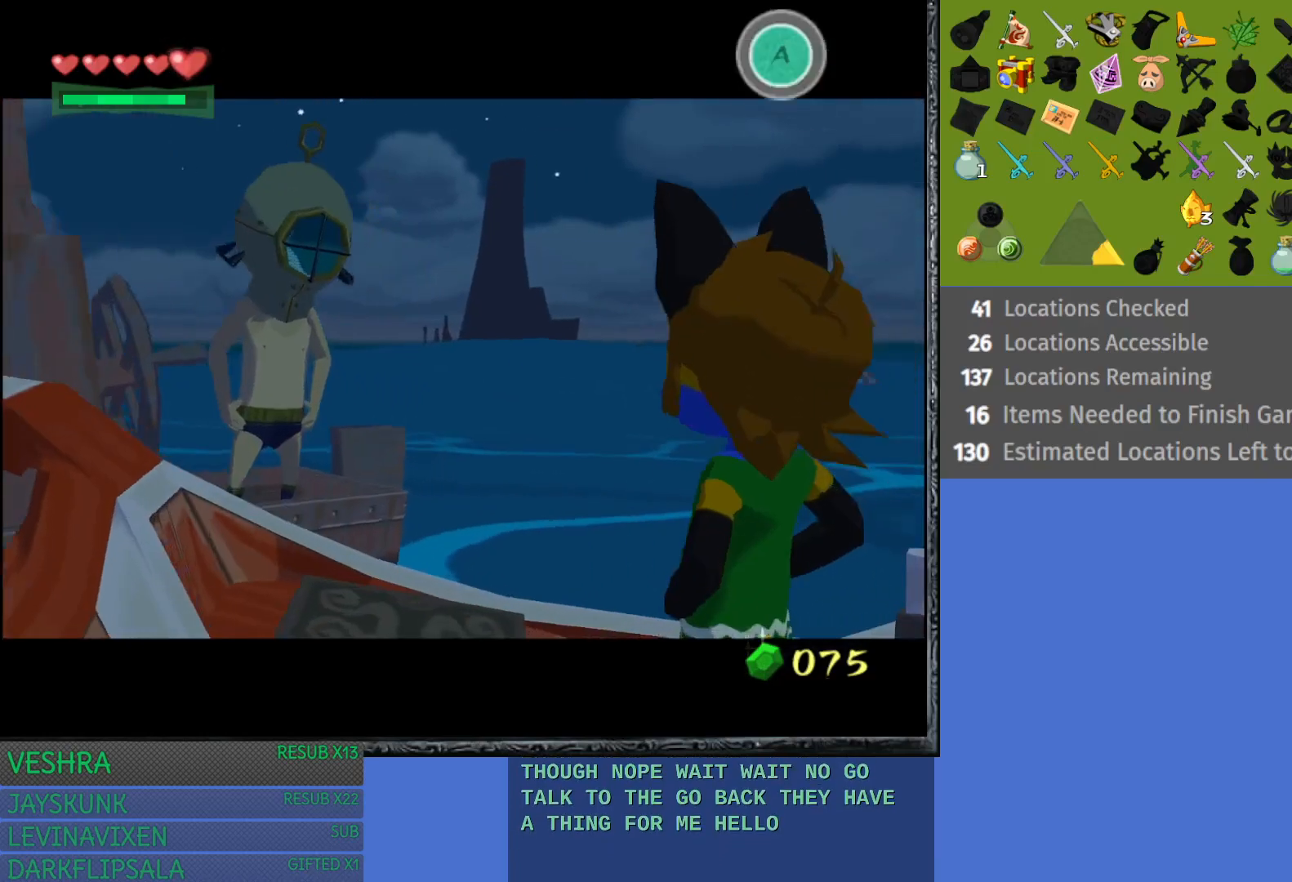
{"buttons": ["CROSS"], "left_stick": "center", "right_stick": "center", "events": [[17, "CROSS", "up"], [67, "CROSS", "down"], [183, "CROSS", "up"], [283, "CROSS", "down"], [350, "CROSS", "up"], [450, "CROSS", "down"]]}
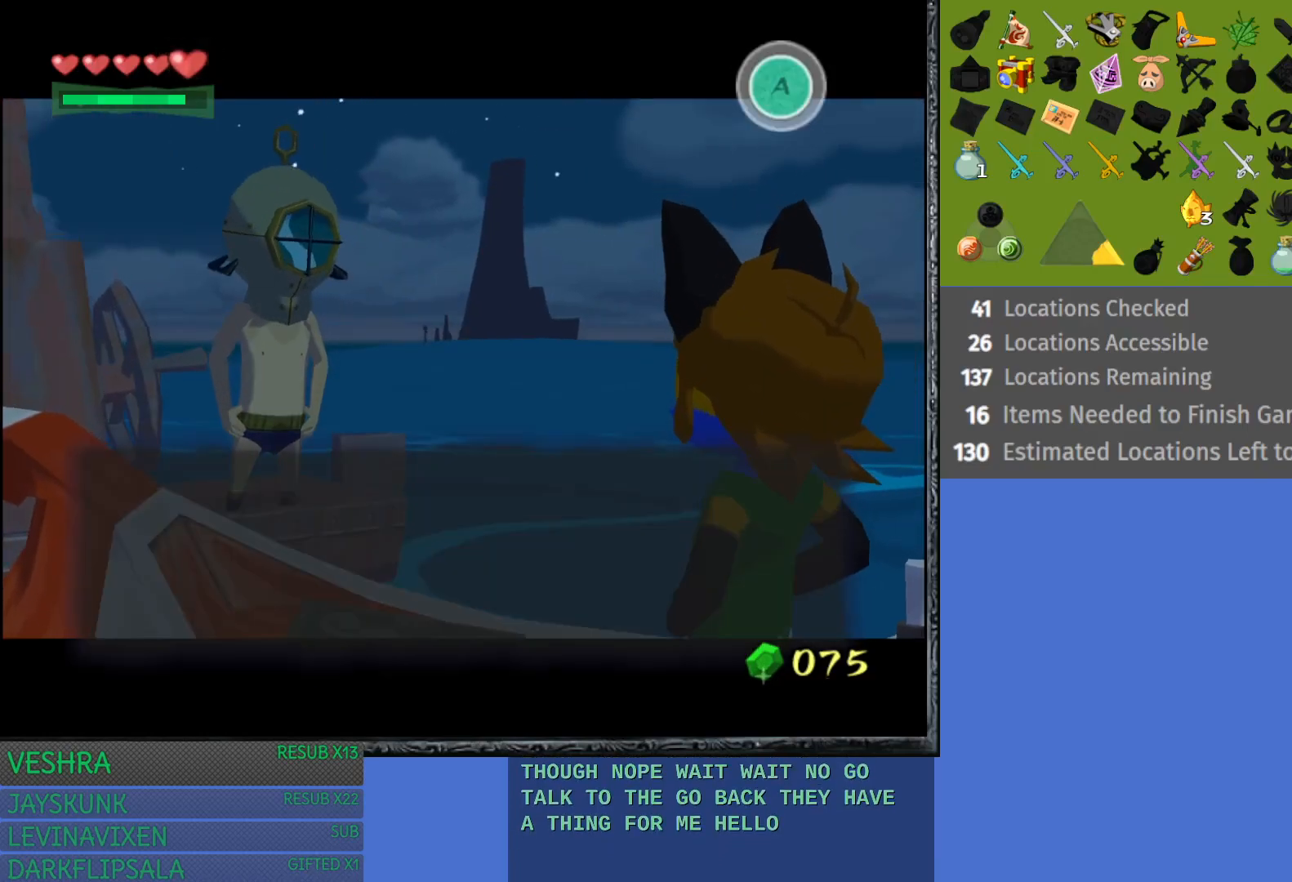
{"buttons": ["CROSS"], "left_stick": "center", "right_stick": "center", "events": [[50, "CROSS", "up"], [117, "CROSS", "down"], [217, "CROSS", "up"], [333, "CROSS", "down"], [400, "CROSS", "up"], [467, "CROSS", "down"]]}
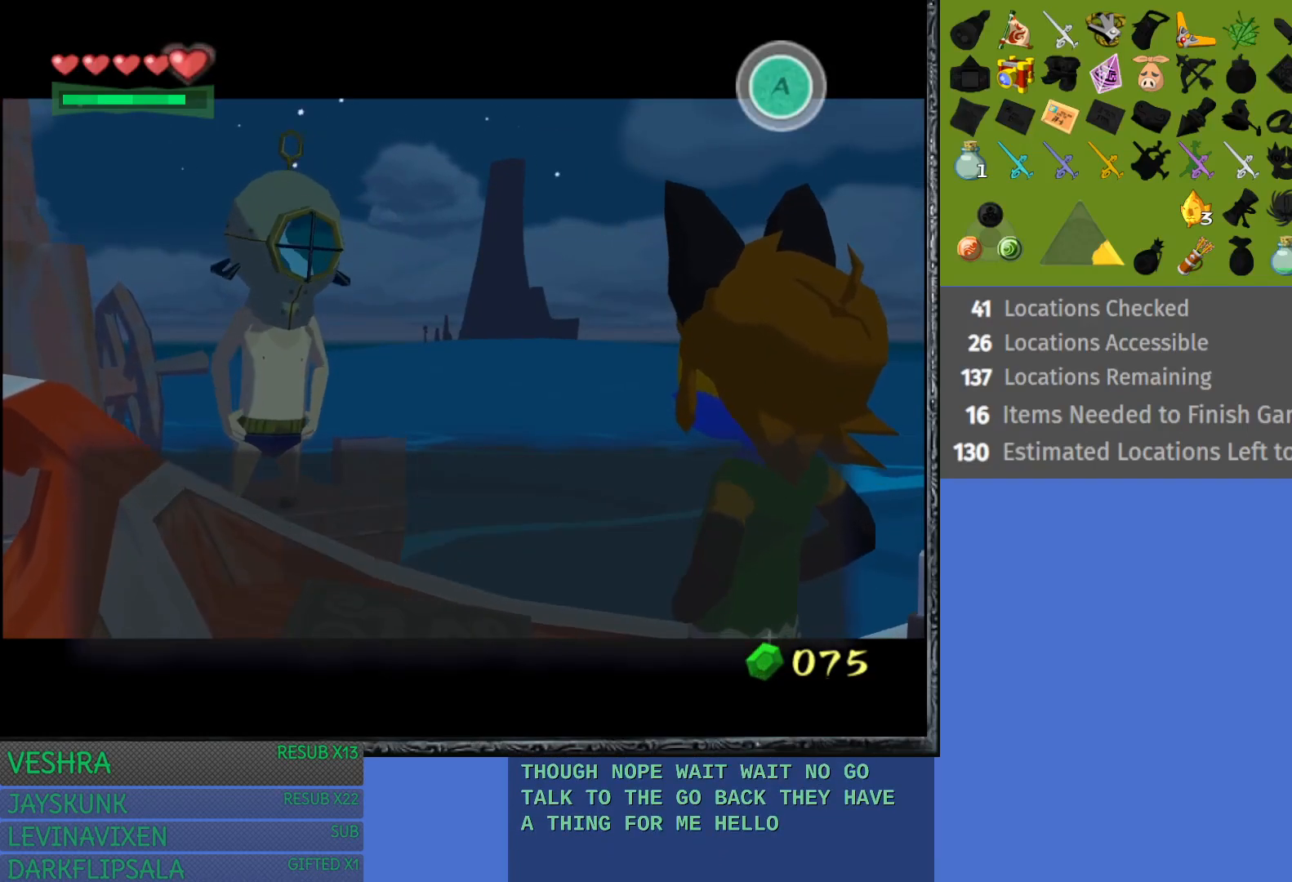
{"buttons": ["CROSS"], "left_stick": "center", "right_stick": "center", "events": [[67, "CROSS", "up"], [167, "CROSS", "down"], [233, "CROSS", "up"], [317, "CROSS", "down"], [400, "CROSS", "up"], [500, "CROSS", "down"]]}
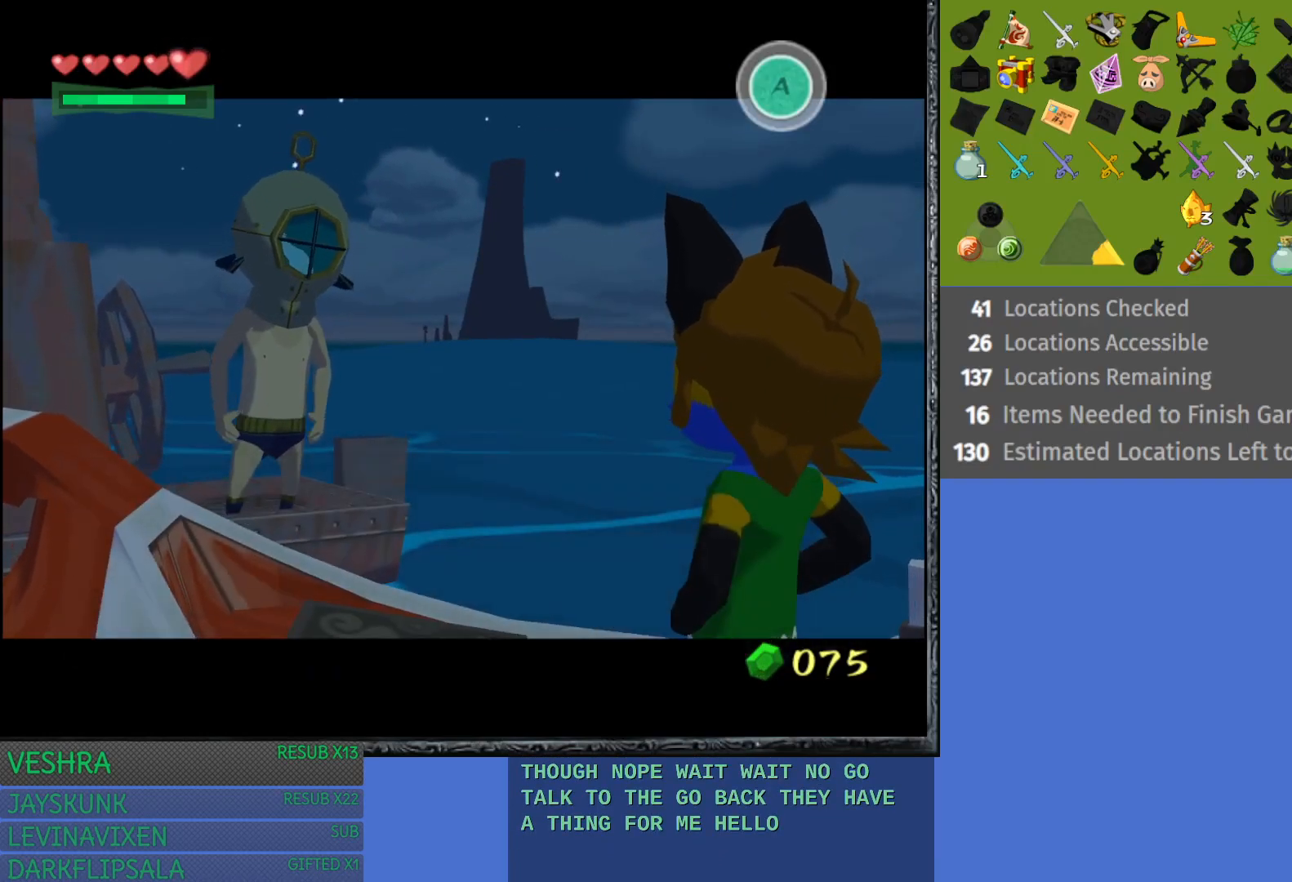
{"buttons": [], "left_stick": "center", "right_stick": "center", "events": [[83, "CROSS", "up"]]}
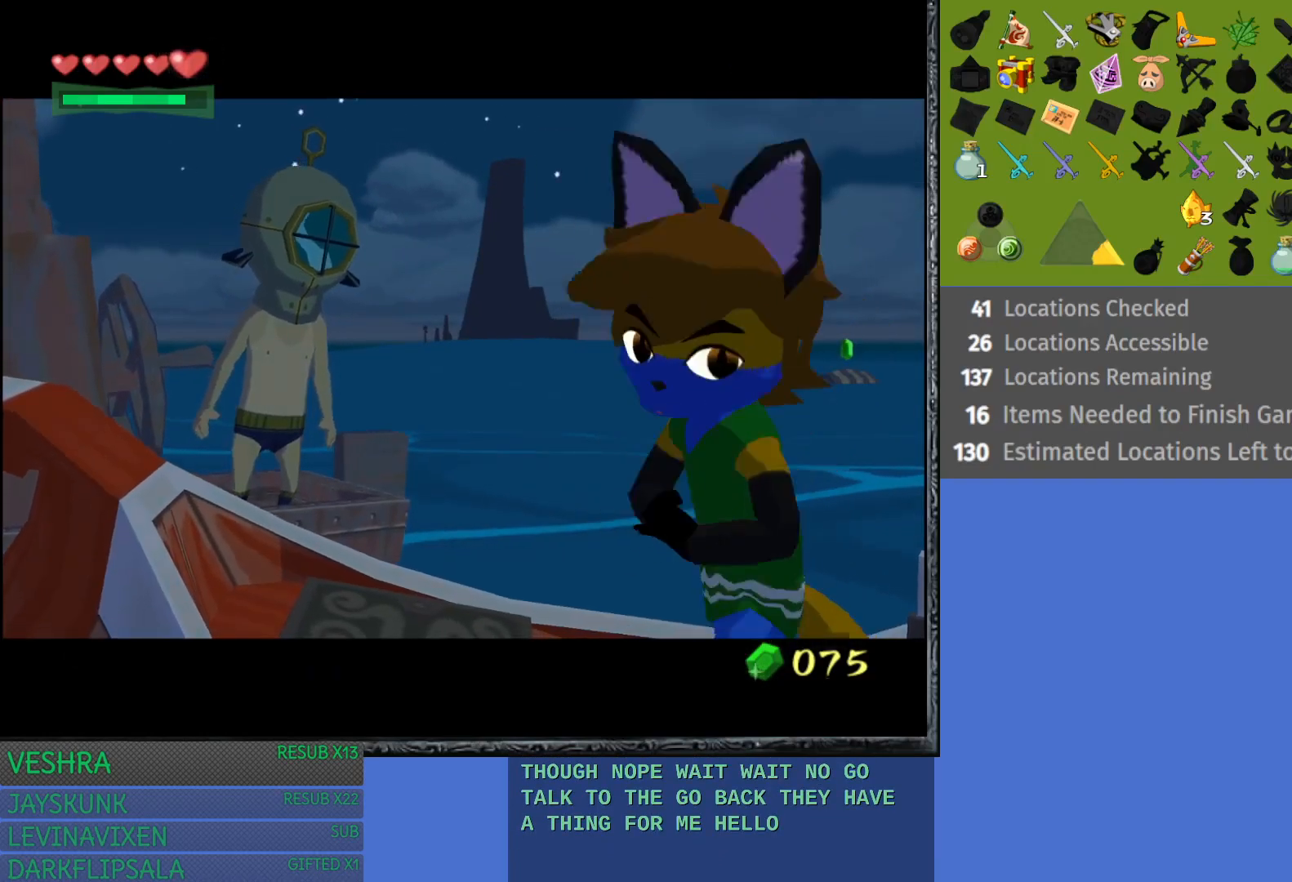
{"buttons": [], "left_stick": "center", "right_stick": "center", "events": []}
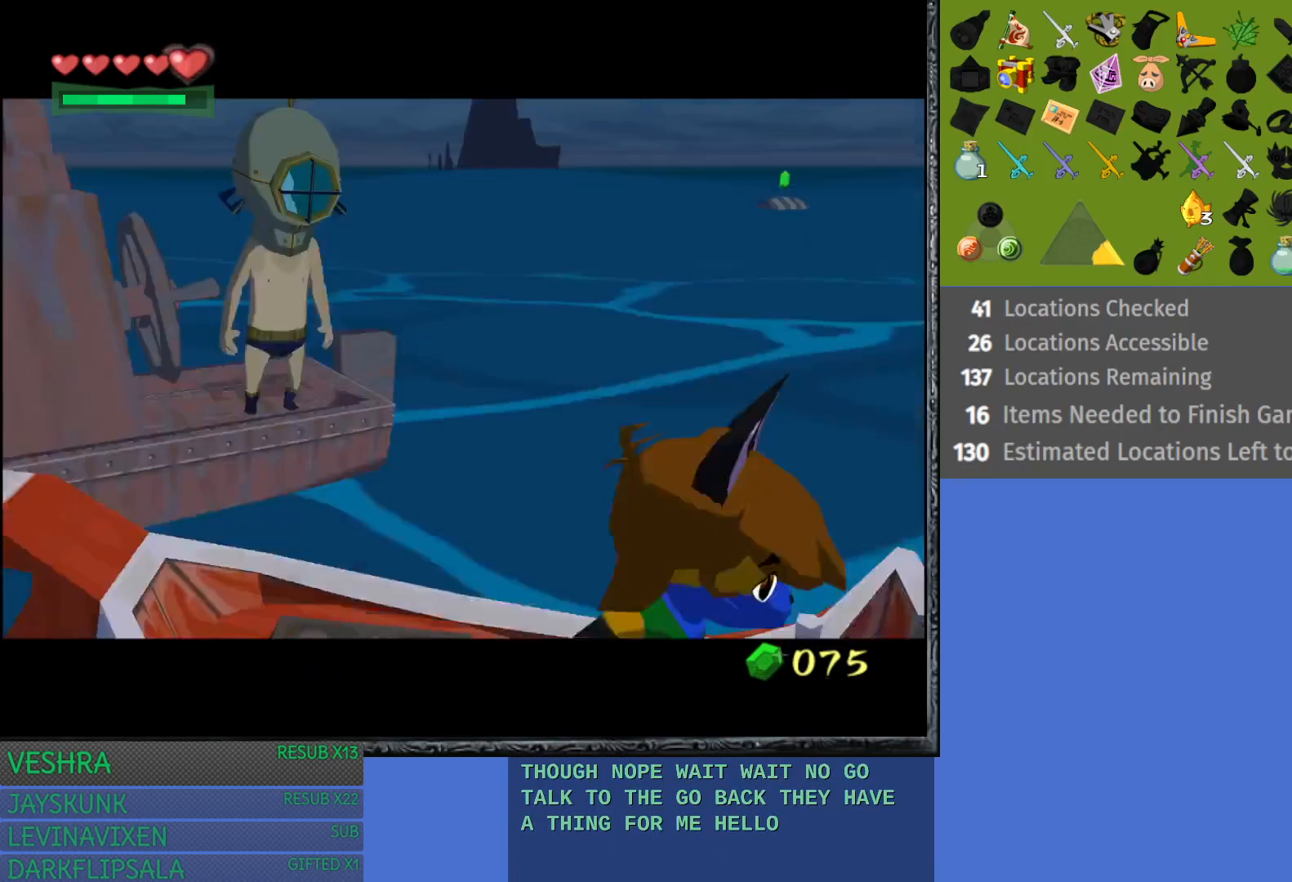
{"buttons": [], "left_stick": "center", "right_stick": "center", "events": []}
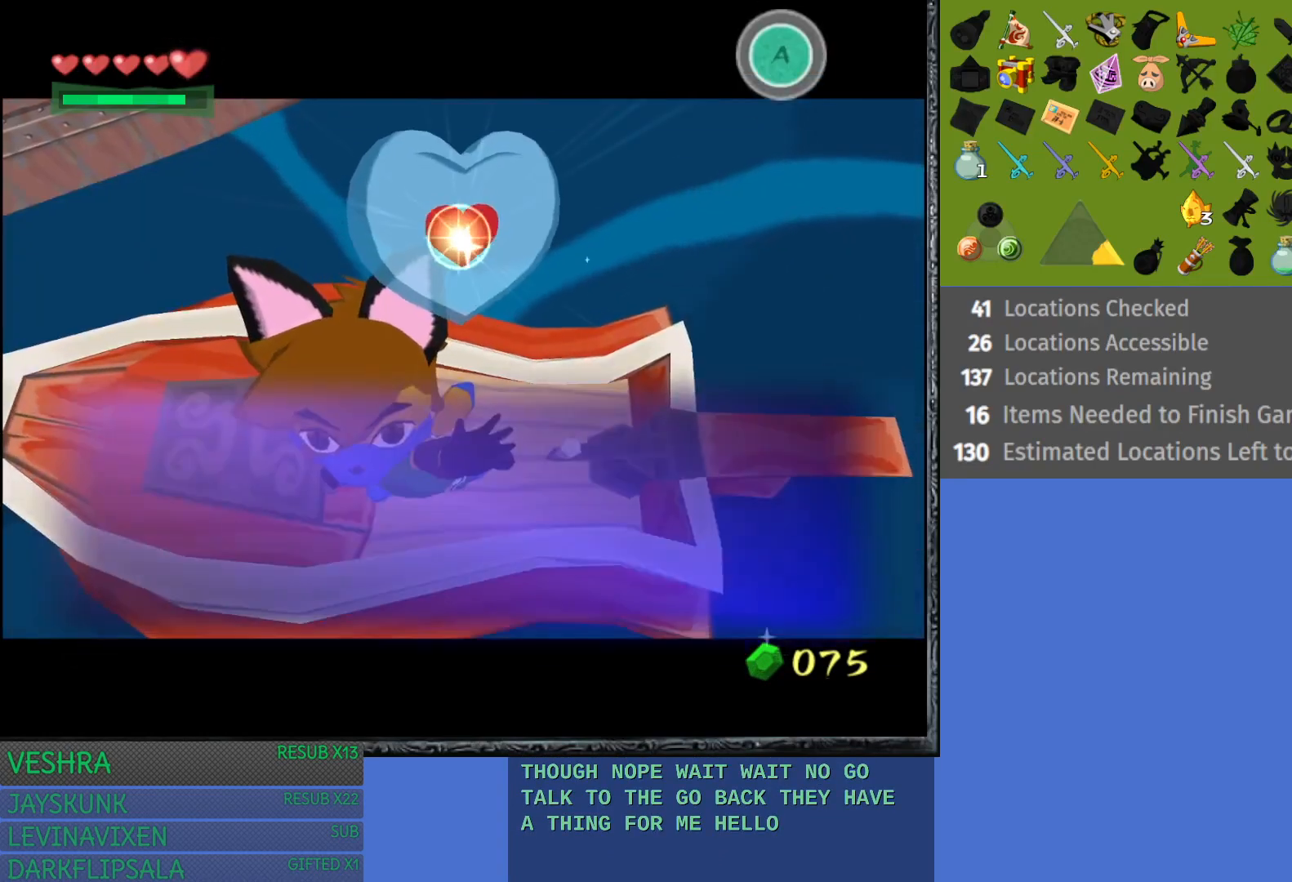
{"buttons": ["CROSS"], "left_stick": "center", "right_stick": "center", "events": [[267, "CROSS", "down"], [383, "CROSS", "up"], [500, "CROSS", "down"]]}
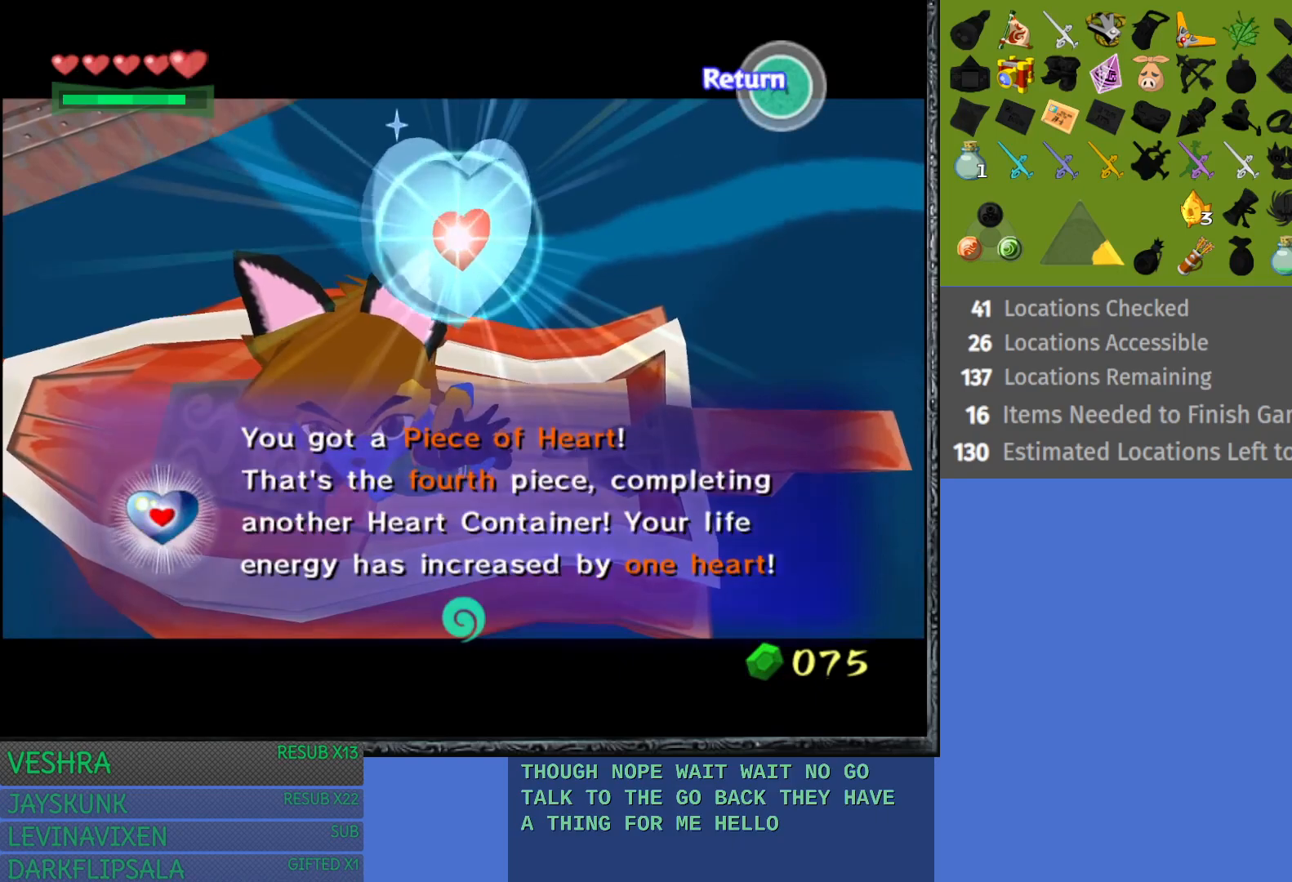
{"buttons": ["CROSS"], "left_stick": "left", "right_stick": "center", "events": [[83, "left_stick", "left"], [117, "CROSS", "up"], [233, "CROSS", "down"], [350, "CROSS", "up"], [483, "CROSS", "down"]]}
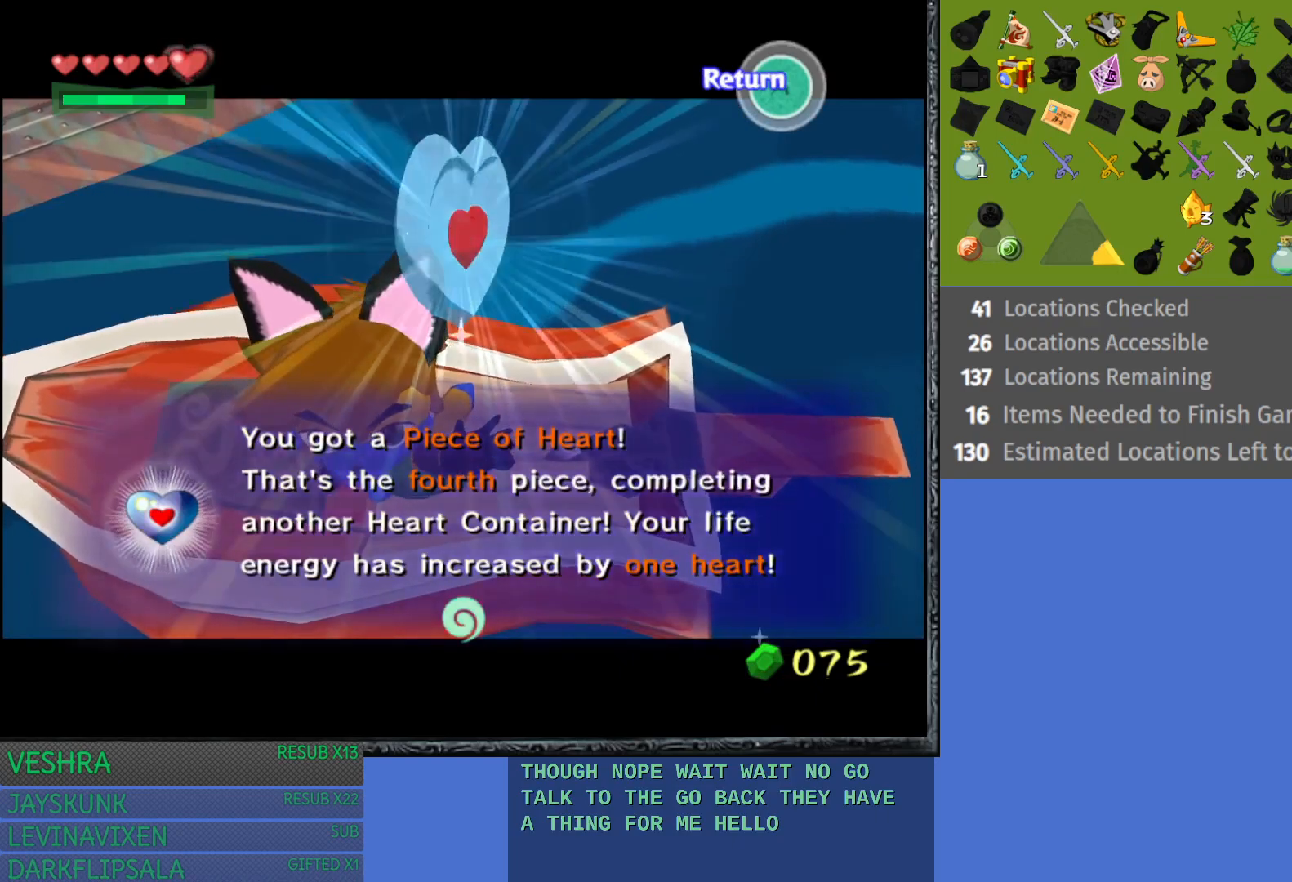
{"buttons": [], "left_stick": "left", "right_stick": "center", "events": [[100, "CROSS", "up"], [200, "CROSS", "down"], [317, "CROSS", "up"]]}
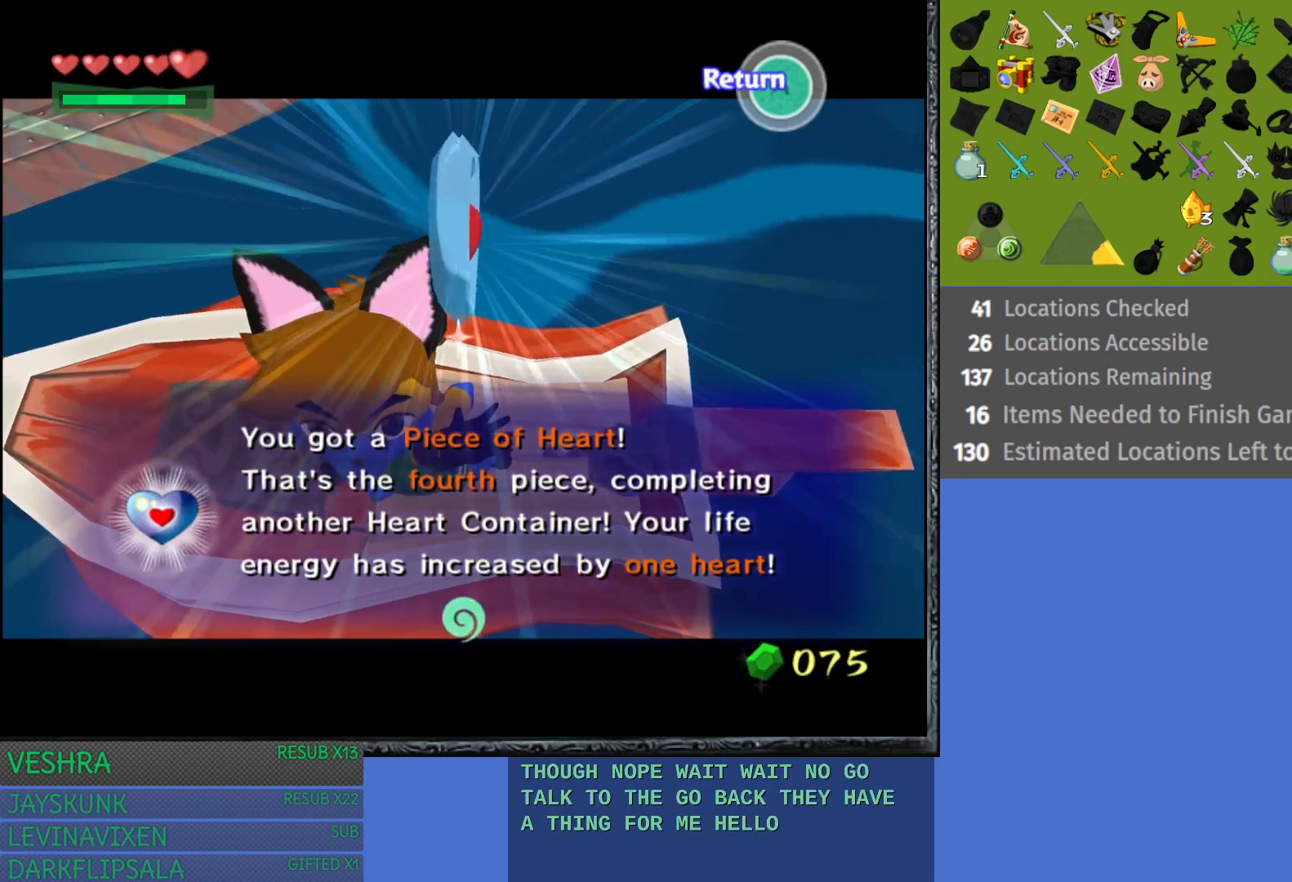
{"buttons": [], "left_stick": "left", "right_stick": "center", "events": [[50, "CROSS", "down"], [200, "CROSS", "up"]]}
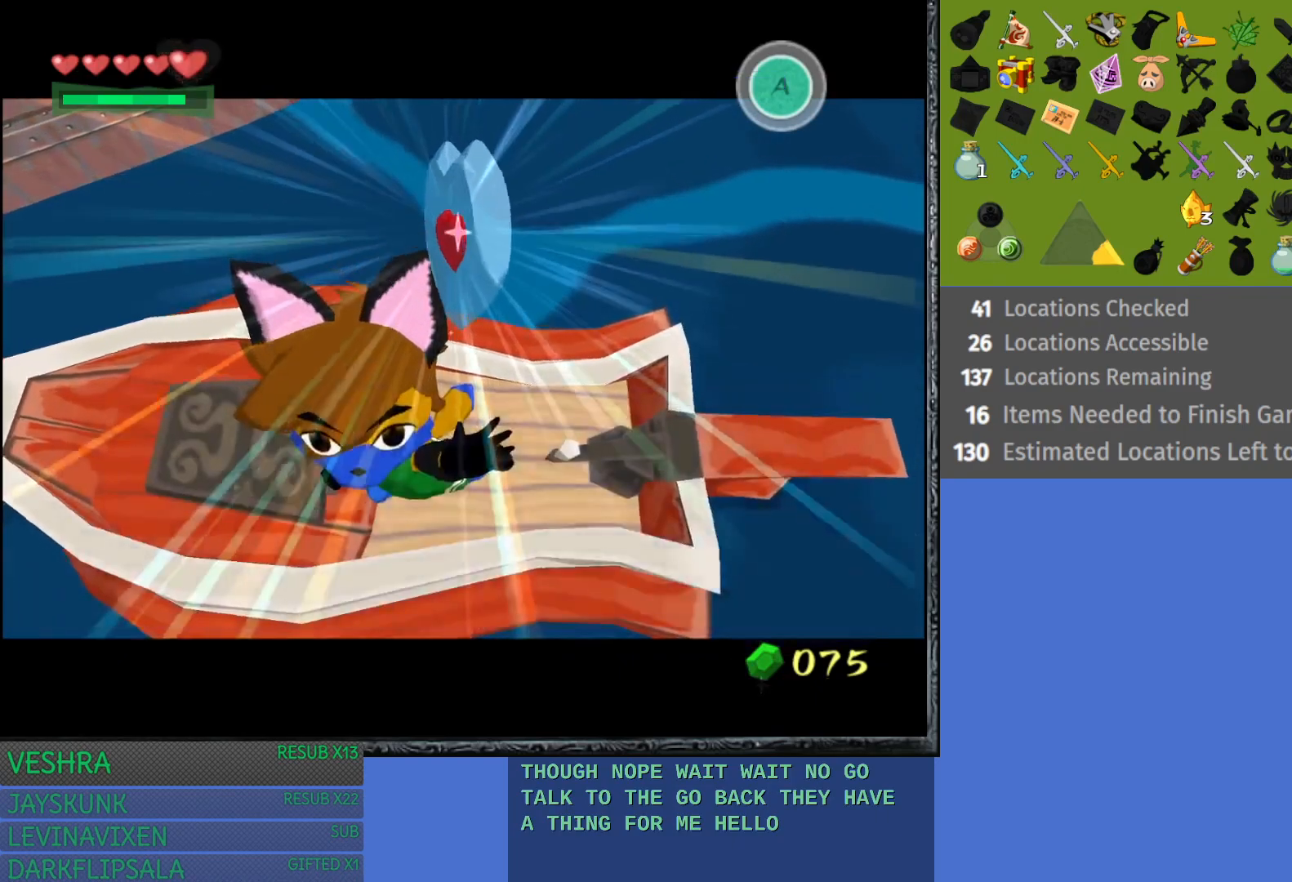
{"buttons": [], "left_stick": "left", "right_stick": "center", "events": []}
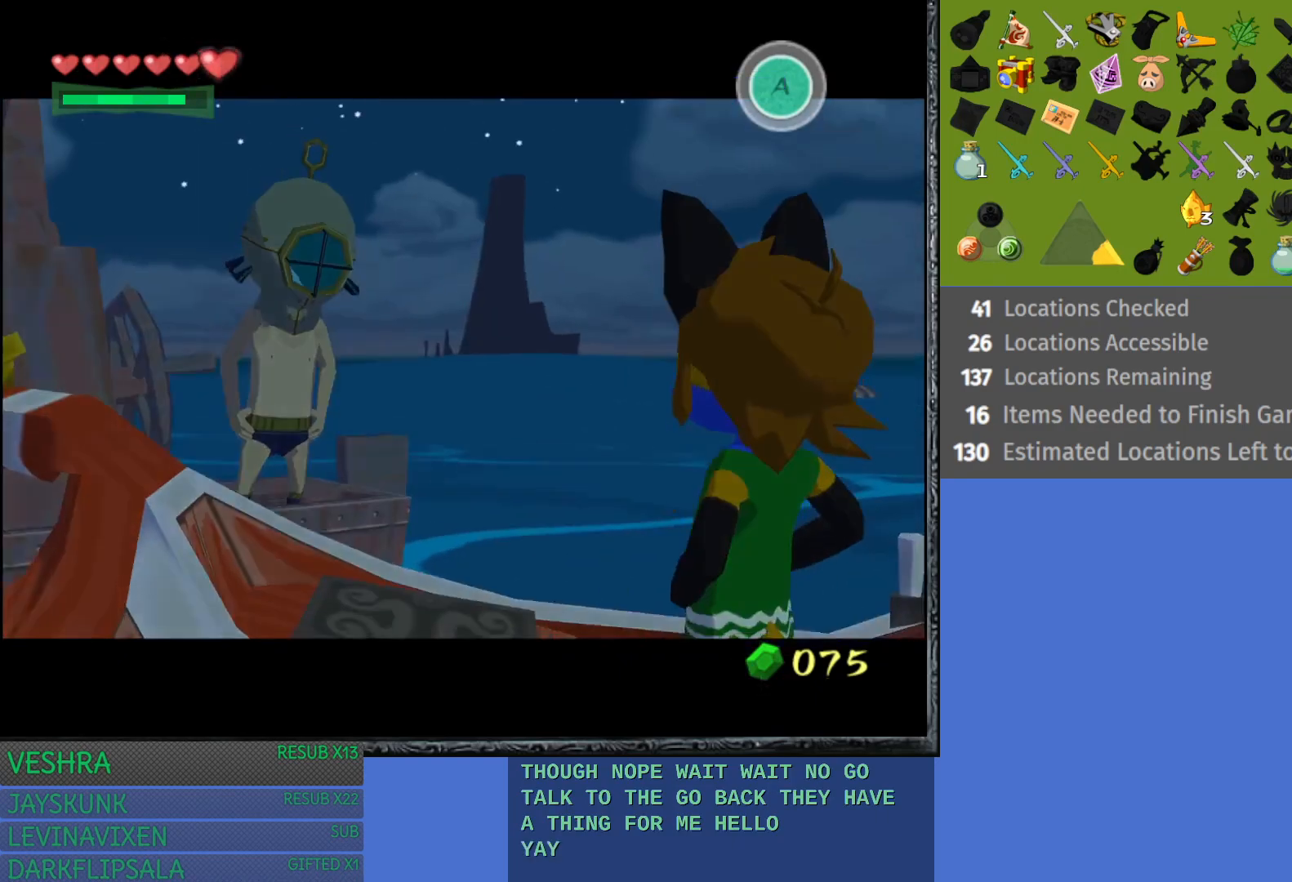
{"buttons": ["CROSS"], "left_stick": "left", "right_stick": "center", "events": [[200, "CROSS", "down"], [333, "CROSS", "up"], [417, "CROSS", "down"]]}